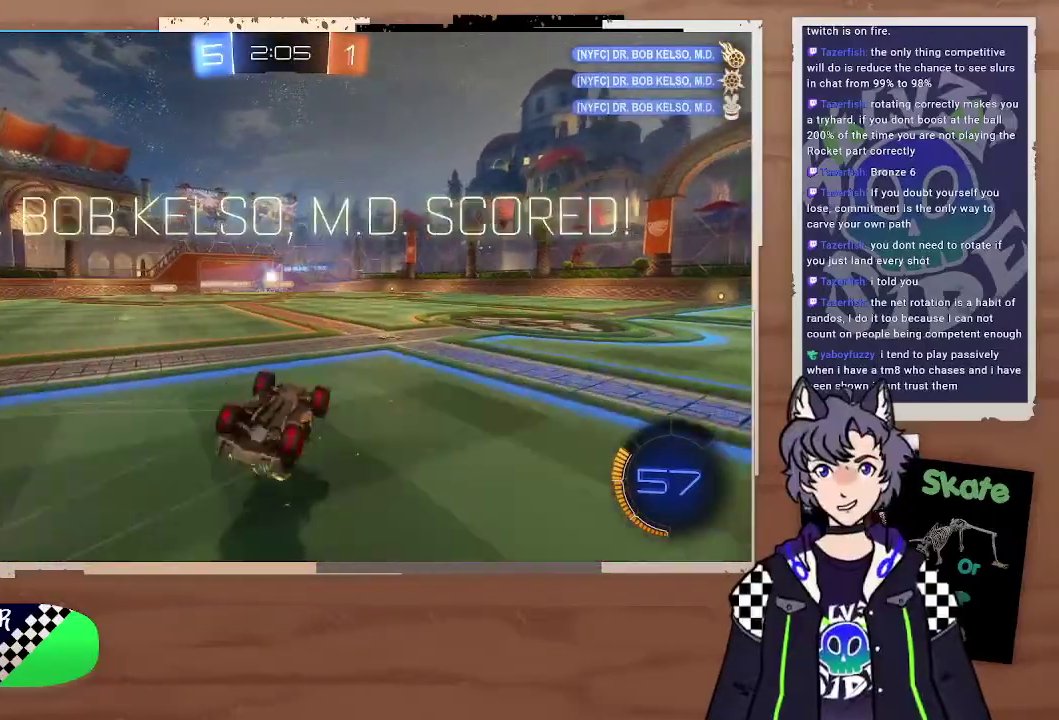
Gameplay with a controller (PlayStation layout); each line is a JSON object with the inputs held at the frame after it. "events" lists button and stick changes between this image and that frame as [ms after this image, input, new state], when the widget could be followed in between. Not read: L1.
{"buttons": ["R2"], "left_stick": "center", "right_stick": "center", "events": [[33, "left_stick", "center"], [167, "left_stick", "left"], [233, "left_stick", "up-left"], [367, "left_stick", "center"]]}
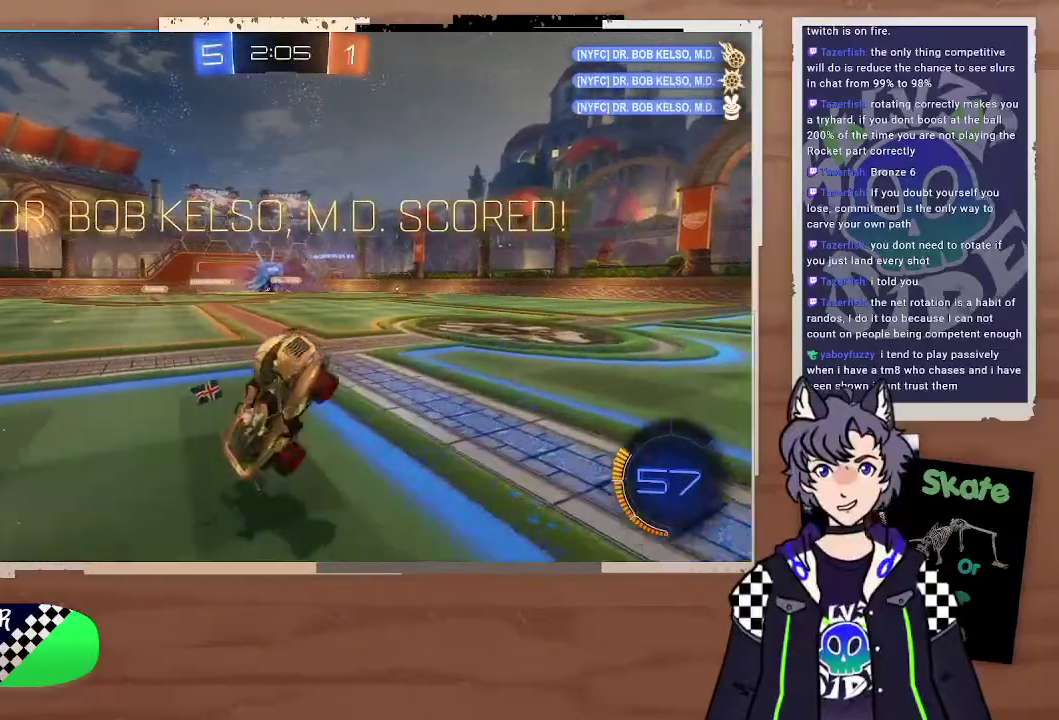
{"buttons": [], "left_stick": "center", "right_stick": "center", "events": [[100, "R2", "up"]]}
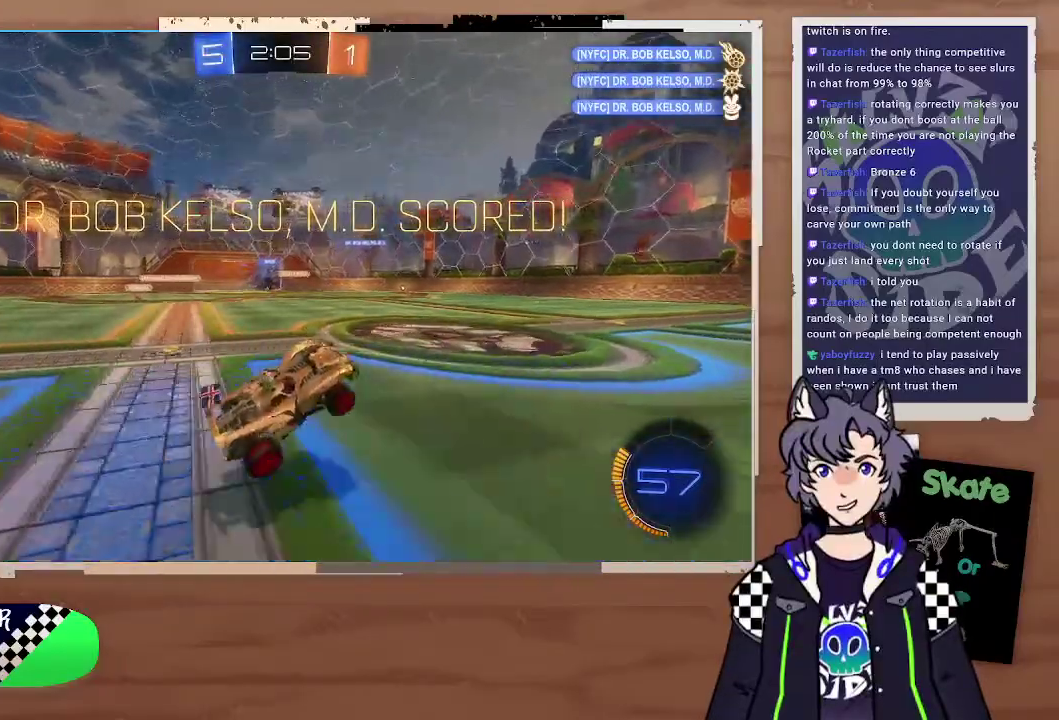
{"buttons": [], "left_stick": "center", "right_stick": "center", "events": [[433, "DPAD_UP", "down"], [500, "DPAD_UP", "up"]]}
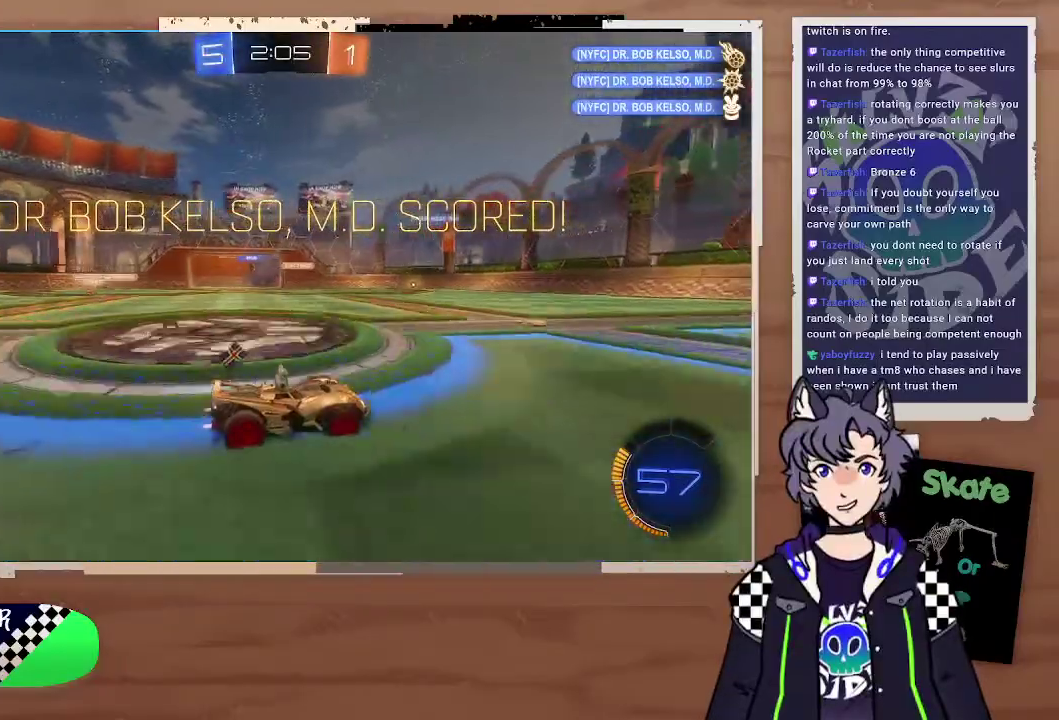
{"buttons": [], "left_stick": "center", "right_stick": "center", "events": []}
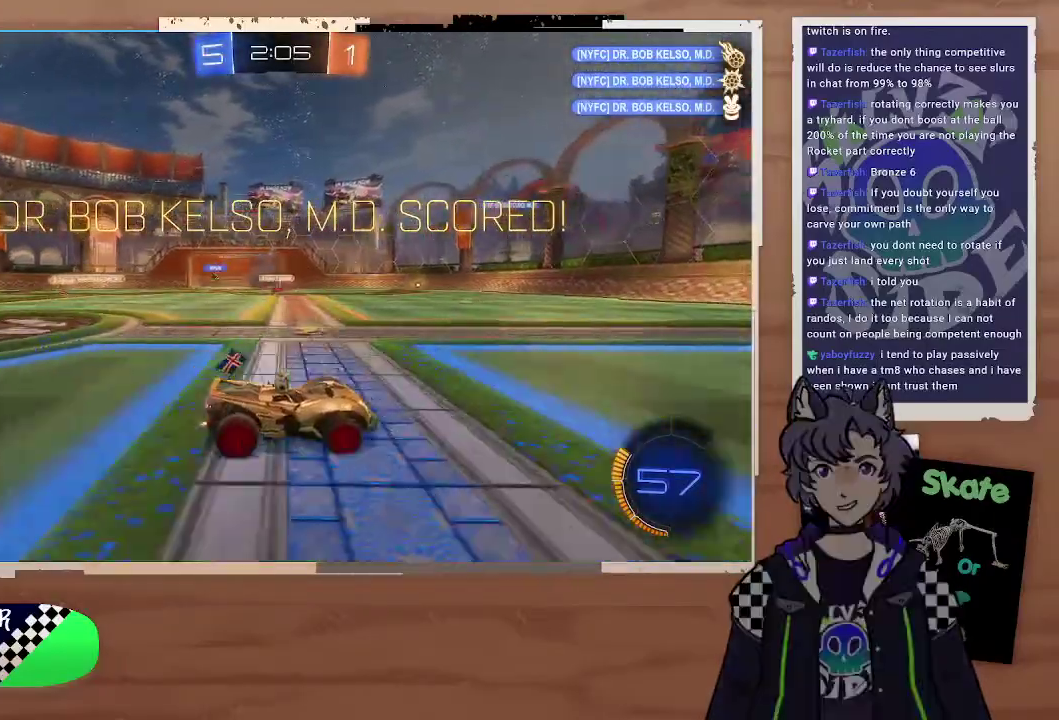
{"buttons": [], "left_stick": "center", "right_stick": "center", "events": []}
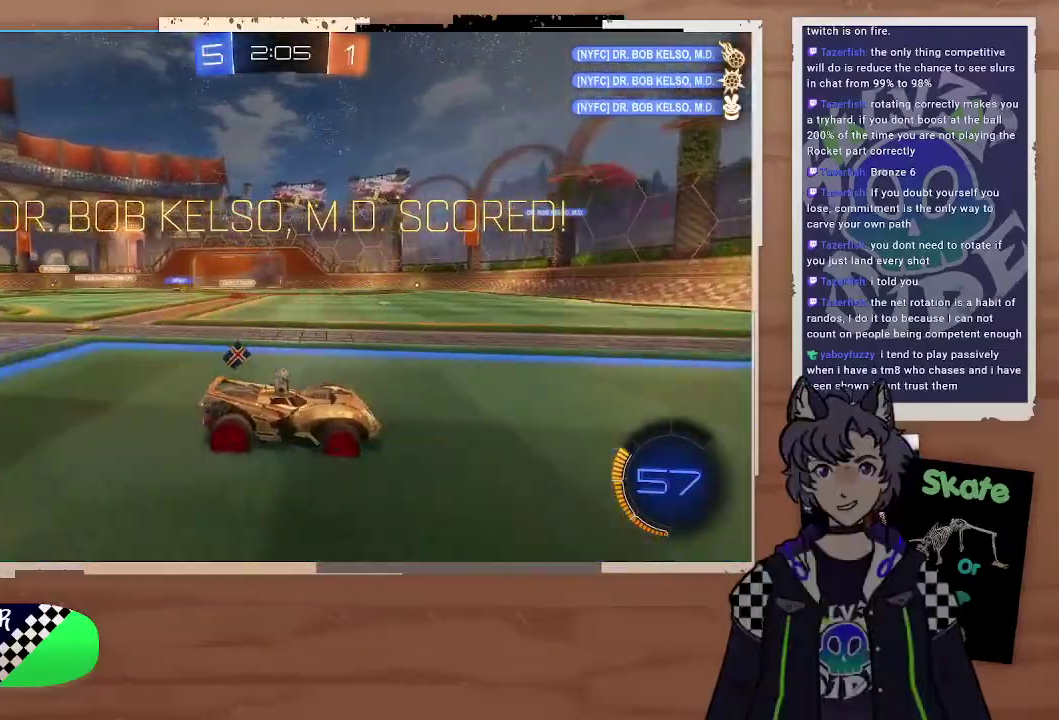
{"buttons": [], "left_stick": "center", "right_stick": "center"}
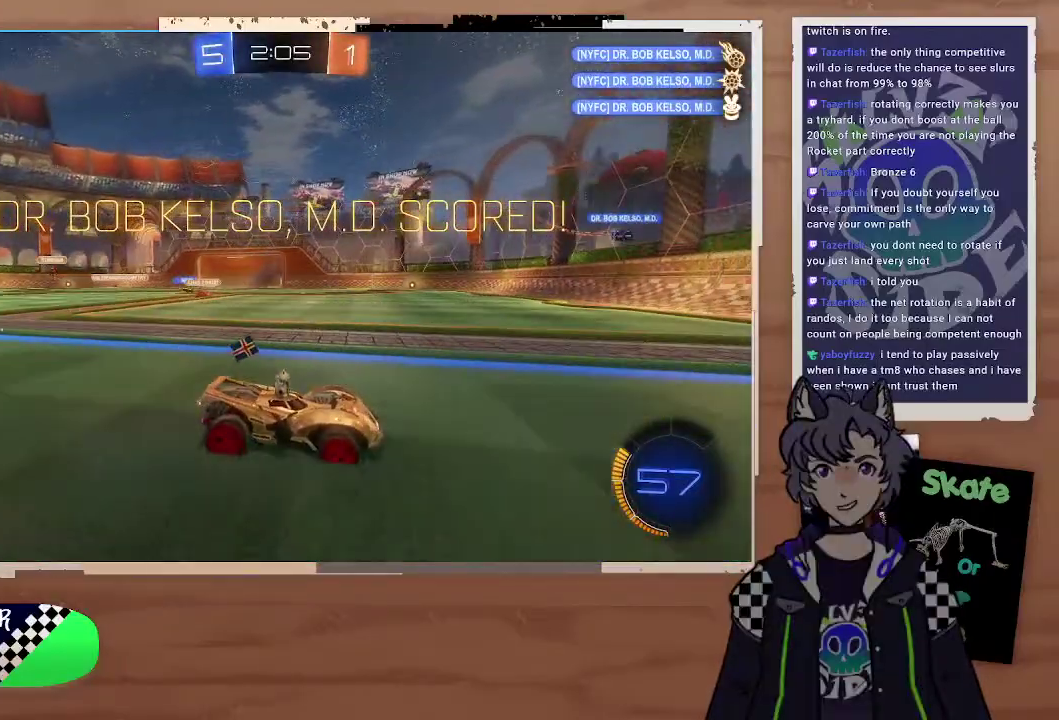
{"buttons": [], "left_stick": "center", "right_stick": "center"}
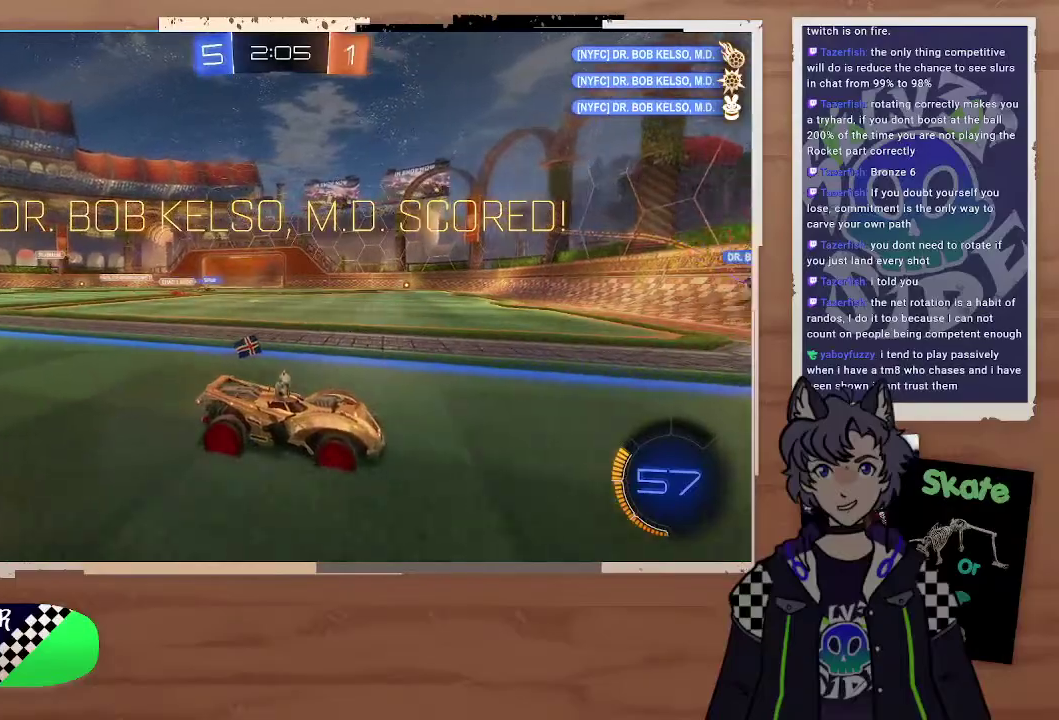
{"buttons": [], "left_stick": "center", "right_stick": "center"}
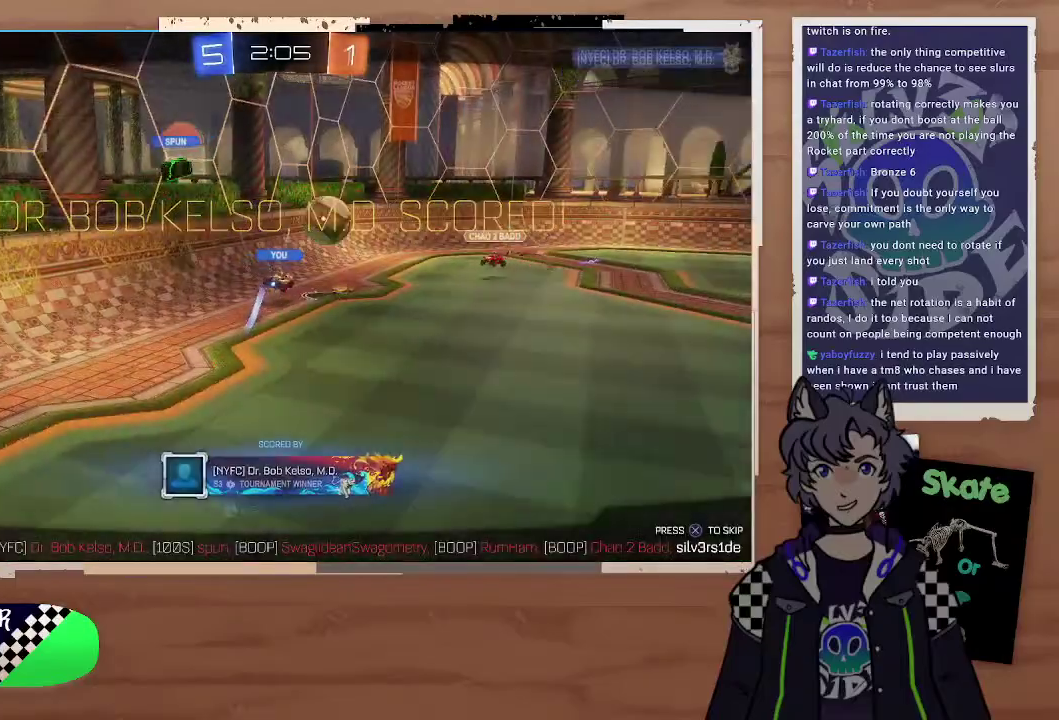
{"buttons": ["CROSS"], "left_stick": "center", "right_stick": "center", "events": [[333, "CROSS", "down"]]}
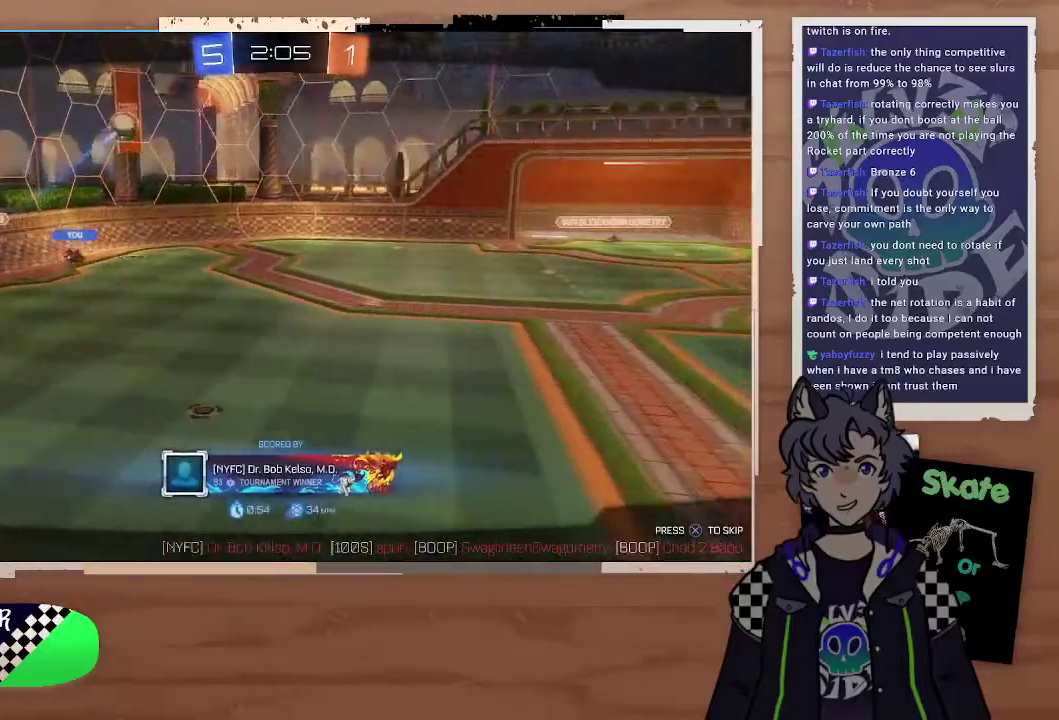
{"buttons": [], "left_stick": "center", "right_stick": "center", "events": [[33, "CROSS", "up"]]}